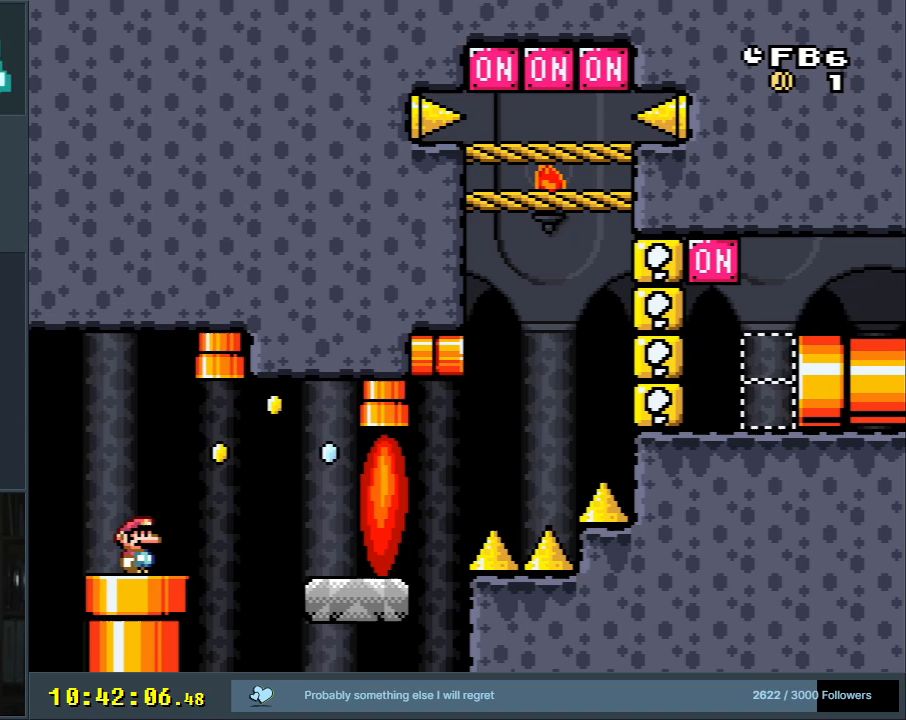
Gameplay with a controller (Nintendo layout); each line is a JSON object with the inputs held at the frame after it. "events" lists button and stick changes between this image and that frame as [ms after this image, input, new state], when the widget could be followed in between. Not read: L3 R3.
{"buttons": ["X"], "events": []}
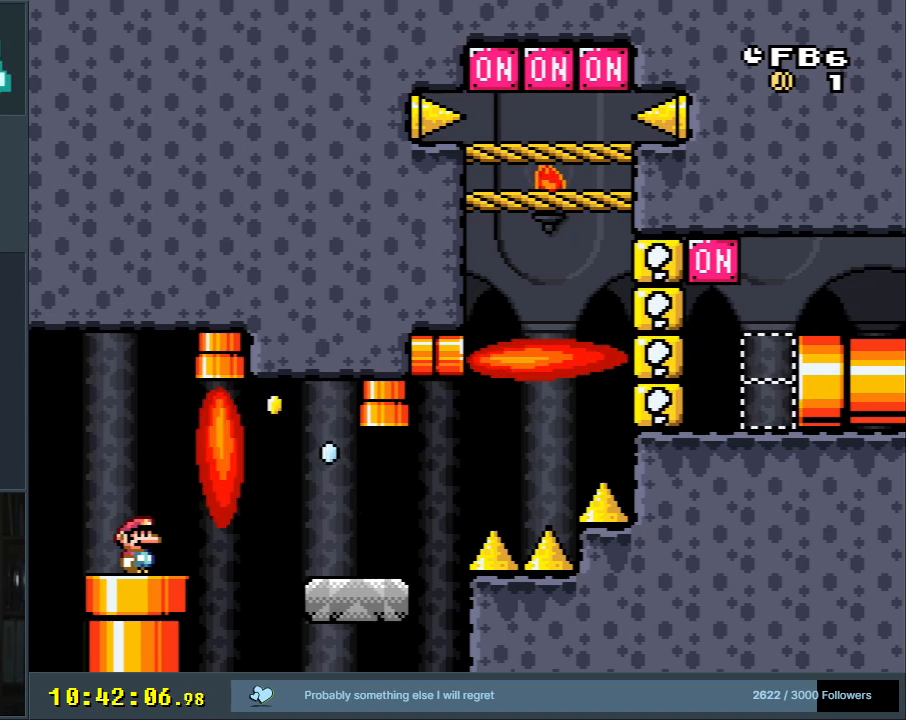
{"buttons": ["X"], "events": []}
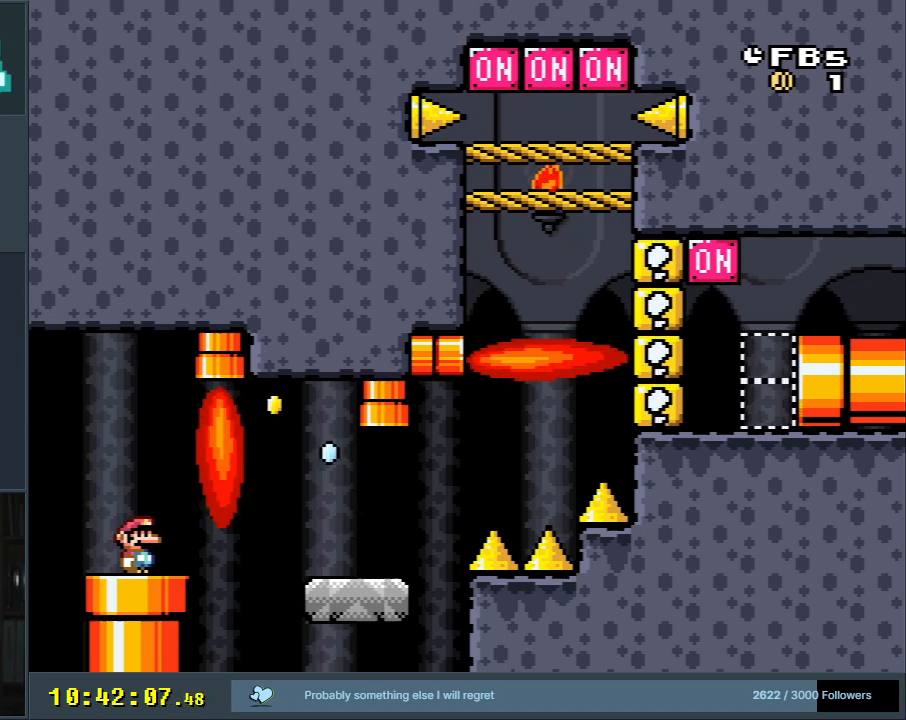
{"buttons": ["X"], "events": []}
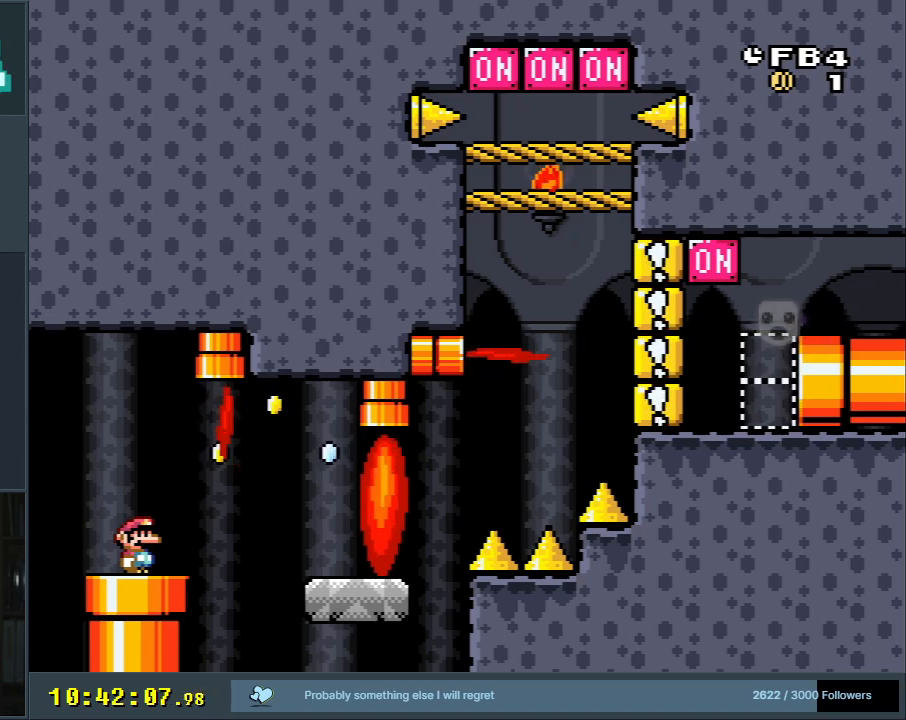
{"buttons": ["X", "DPAD_RIGHT"], "events": [[500, "DPAD_RIGHT", "down"]]}
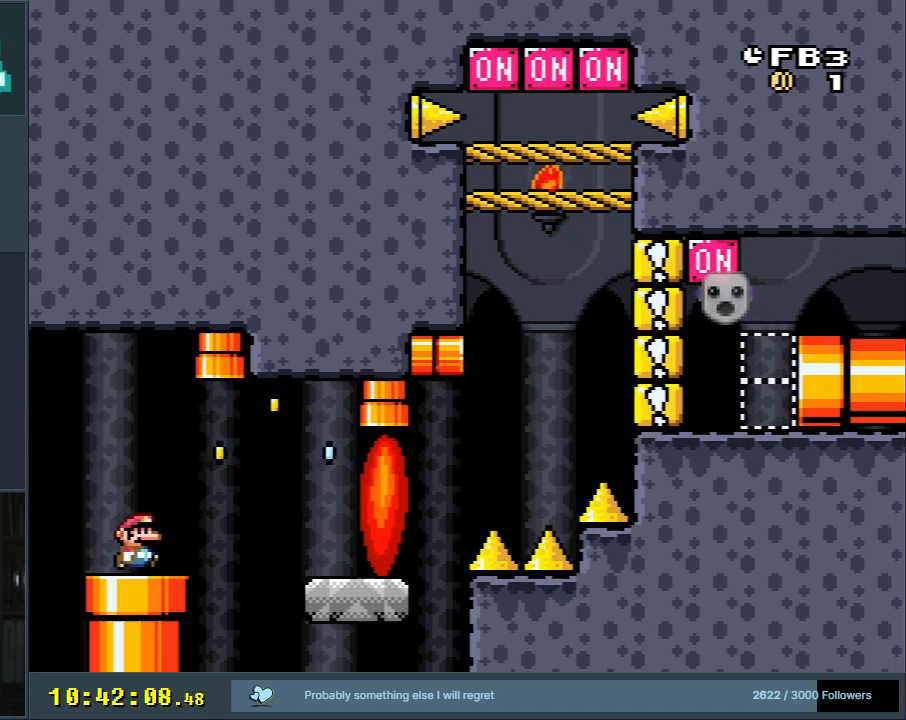
{"buttons": ["A", "X"], "events": [[100, "A", "down"], [150, "A", "up"], [267, "A", "down"], [400, "DPAD_RIGHT", "up"]]}
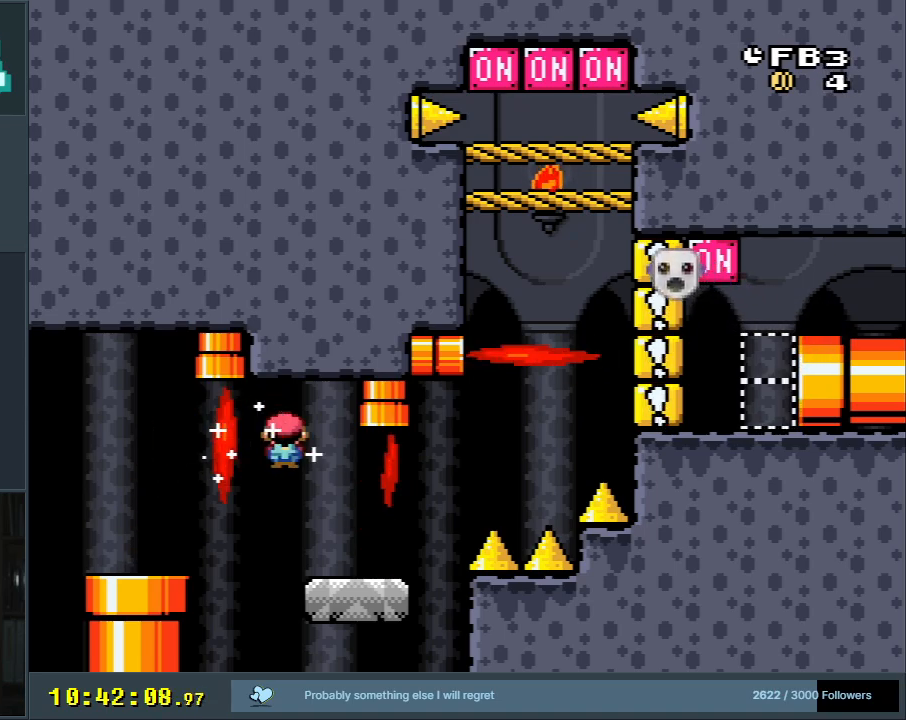
{"buttons": ["Y", "DPAD_RIGHT"], "events": [[17, "DPAD_LEFT", "down"], [133, "DPAD_LEFT", "up"], [333, "A", "up"], [383, "DPAD_RIGHT", "down"], [400, "X", "up"], [400, "Y", "down"]]}
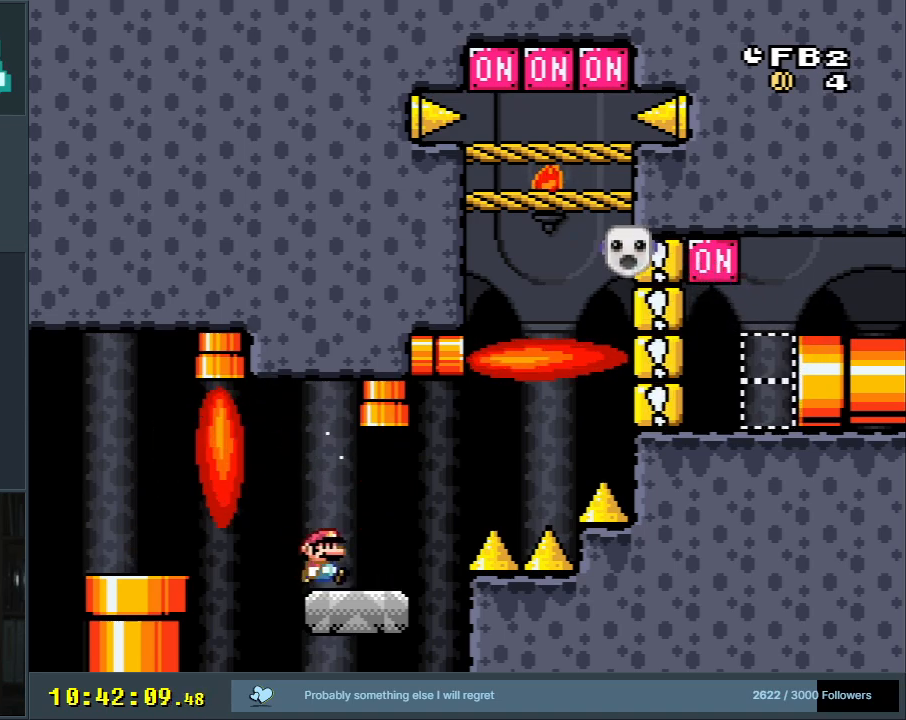
{"buttons": ["B", "Y"], "events": [[200, "DPAD_RIGHT", "up"], [233, "B", "down"], [350, "B", "up"], [433, "B", "down"]]}
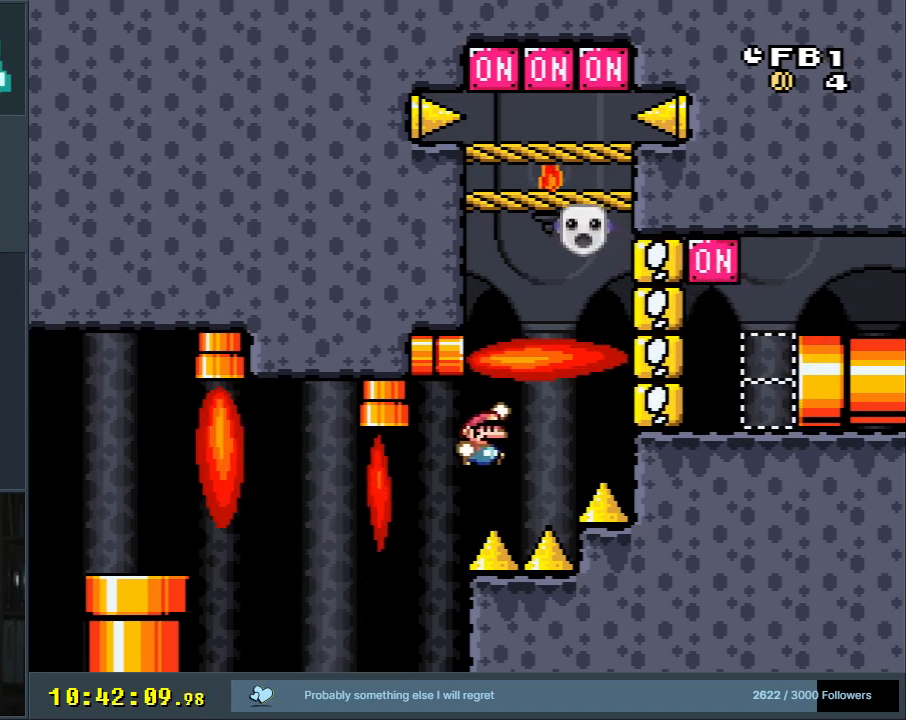
{"buttons": ["A"], "events": [[283, "Y", "up"], [317, "B", "up"], [467, "A", "down"]]}
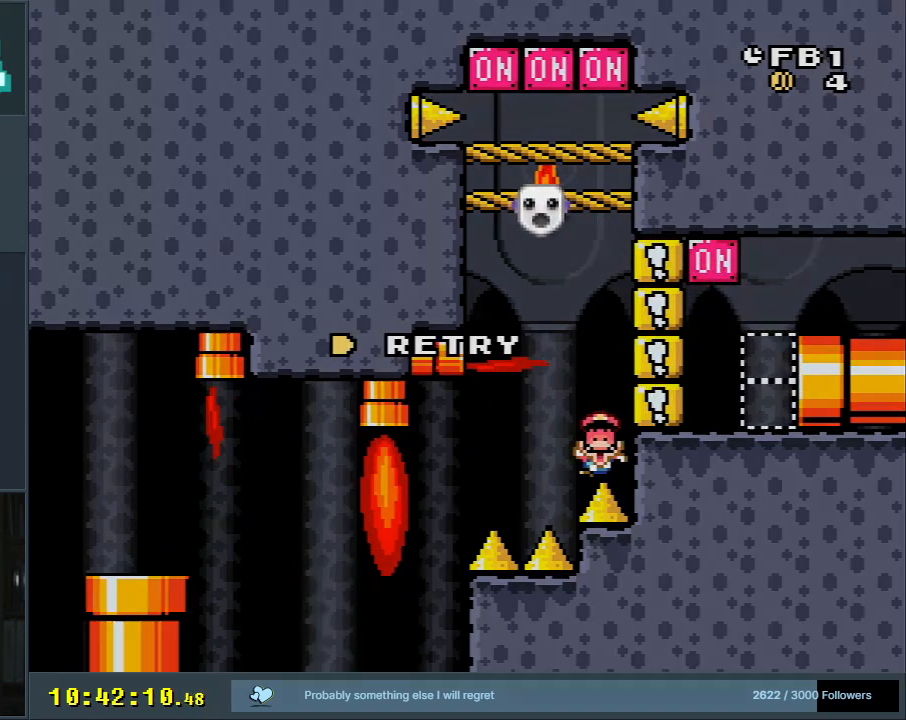
{"buttons": [], "events": [[33, "A", "up"], [100, "A", "down"], [233, "A", "up"], [333, "A", "down"], [500, "A", "up"]]}
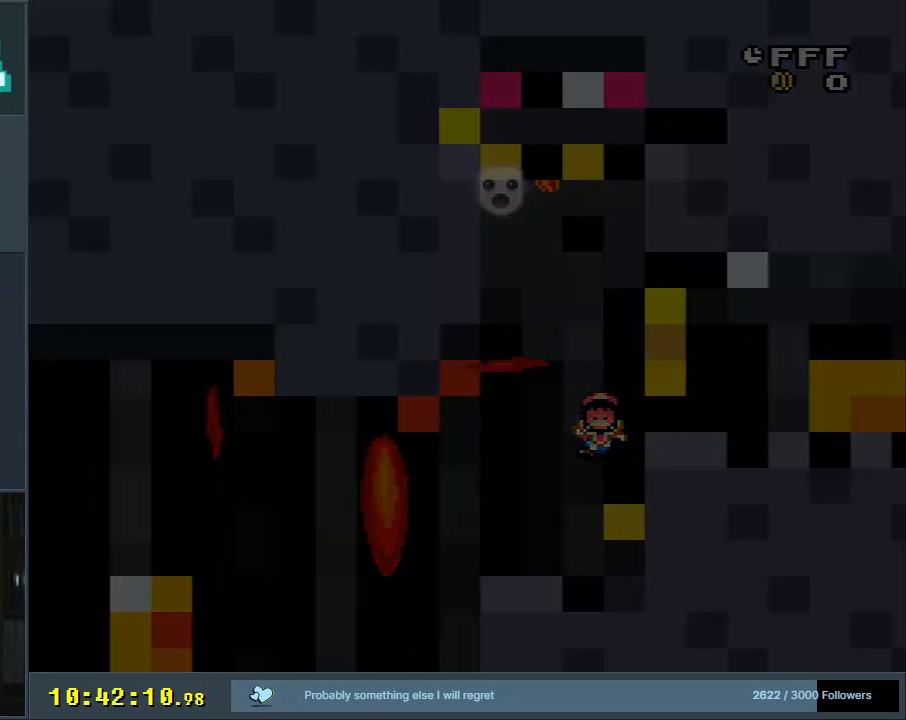
{"buttons": [], "events": []}
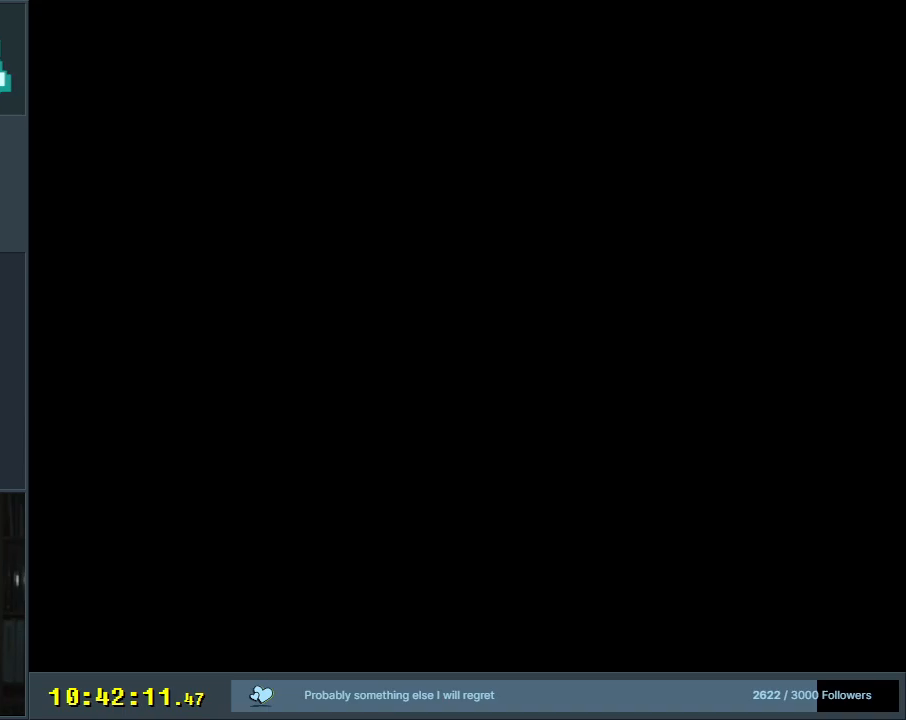
{"buttons": ["Y"], "events": [[250, "DPAD_RIGHT", "down"], [250, "Y", "down"], [317, "DPAD_RIGHT", "up"]]}
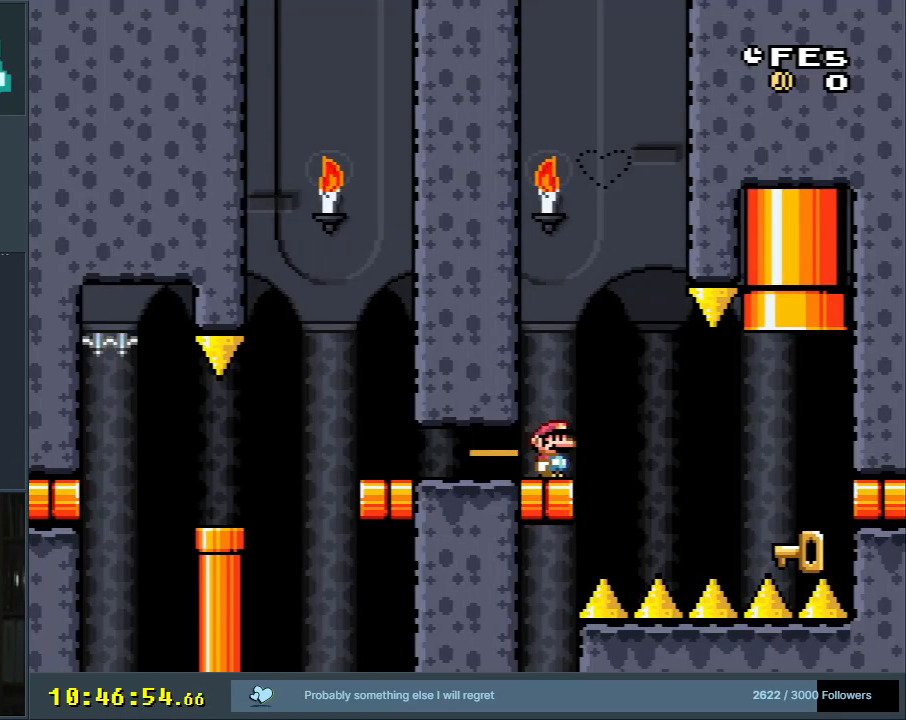
{"buttons": ["X"], "events": [[17, "Y", "up"], [117, "DPAD_RIGHT", "down"], [167, "X", "down"], [183, "DPAD_RIGHT", "up"]]}
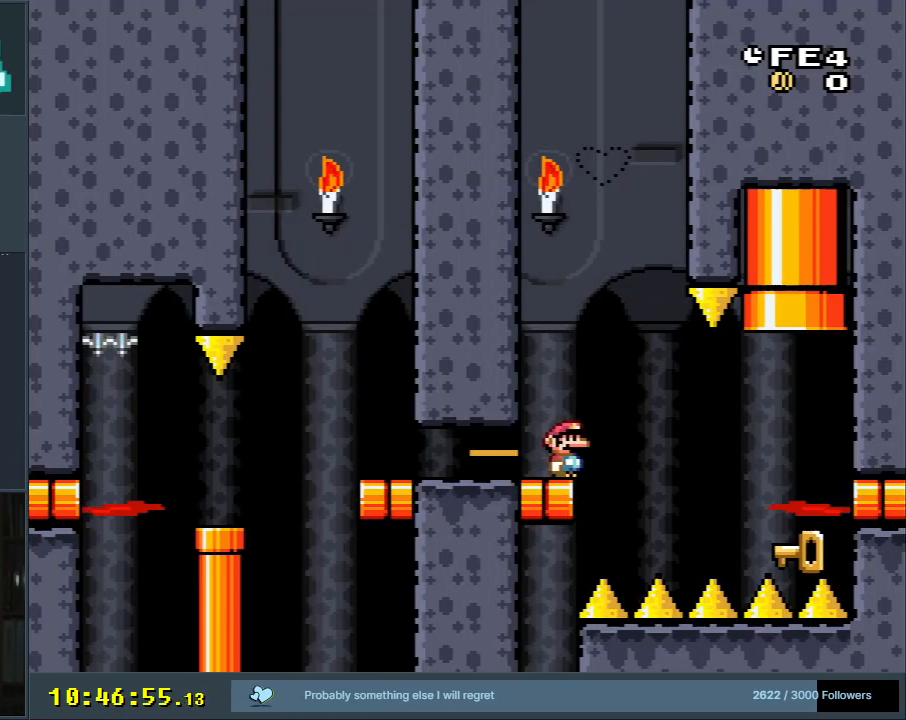
{"buttons": ["X"], "events": []}
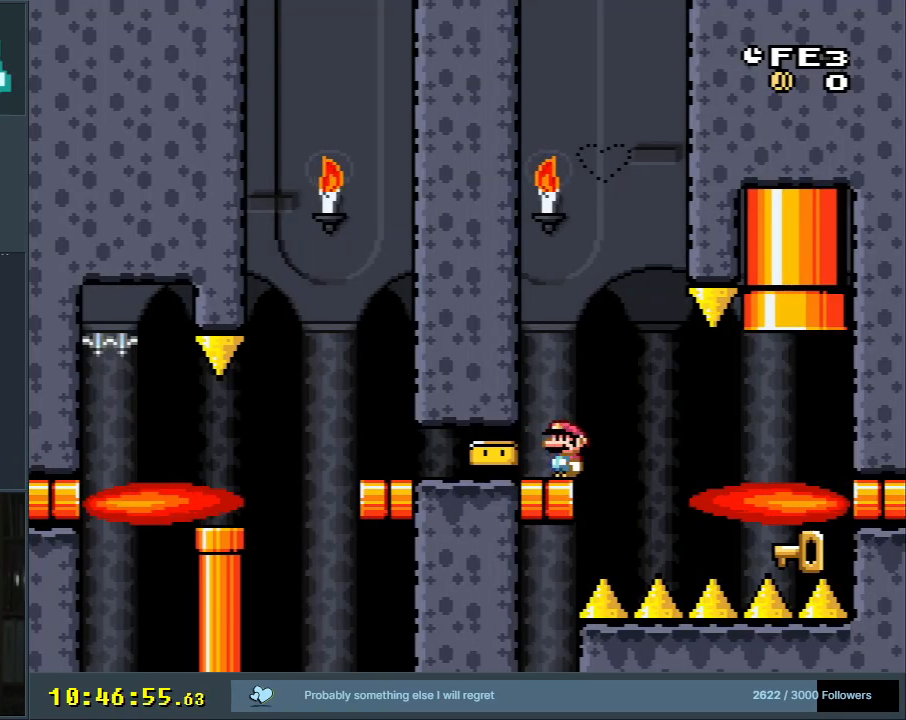
{"buttons": ["X"], "events": []}
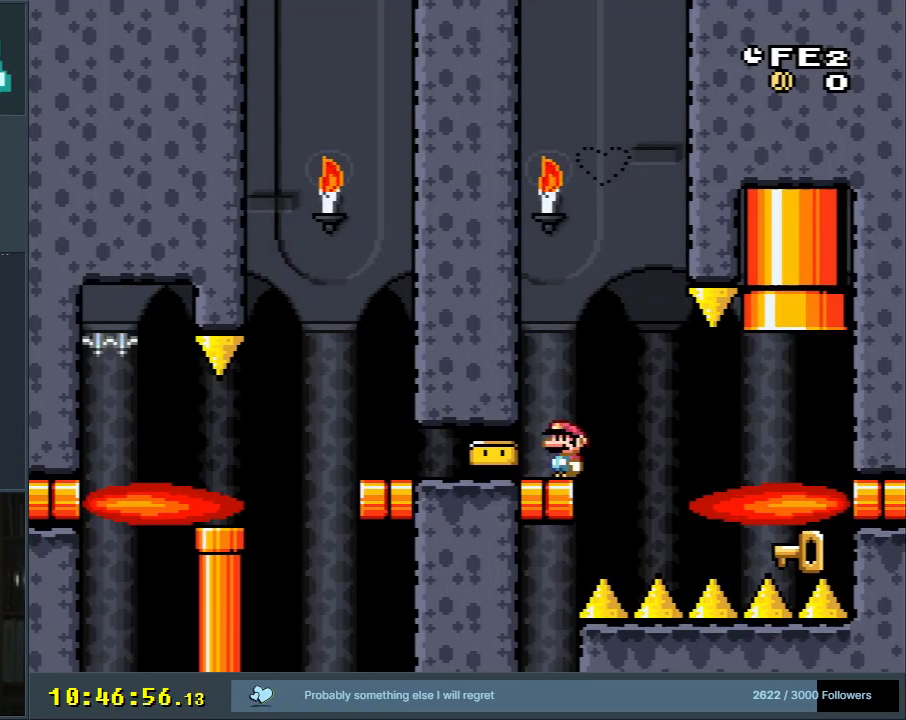
{"buttons": ["X", "DPAD_RIGHT"], "events": [[250, "DPAD_RIGHT", "down"], [300, "A", "down"], [367, "A", "up"]]}
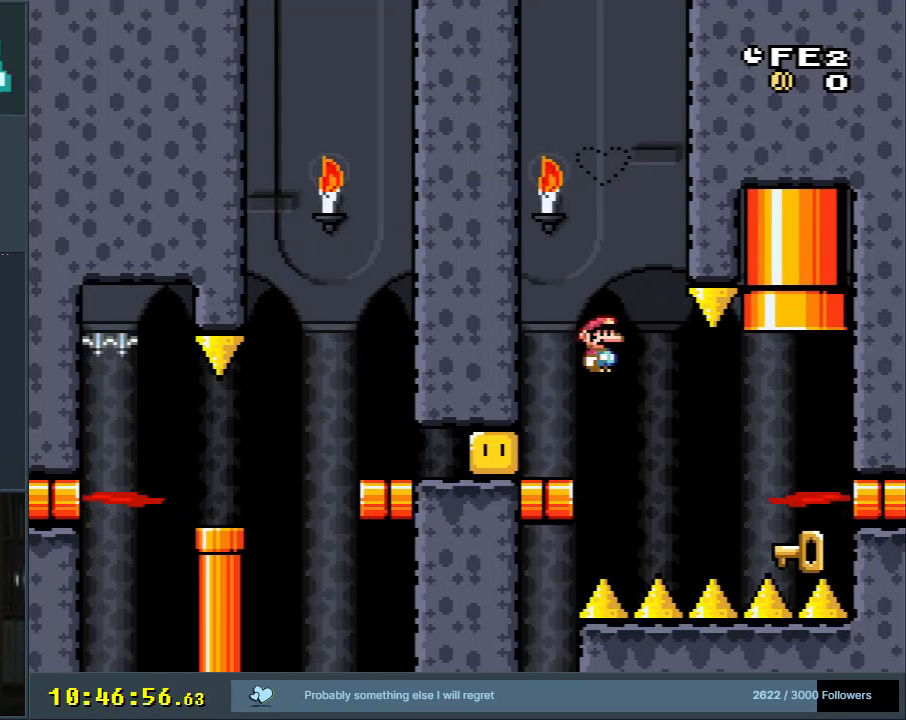
{"buttons": ["B", "Y", "DPAD_UP", "DPAD_LEFT"], "events": [[17, "A", "down"], [367, "A", "up"], [367, "DPAD_RIGHT", "up"], [367, "X", "up"], [450, "DPAD_LEFT", "down"], [450, "DPAD_UP", "down"], [467, "B", "down"], [467, "Y", "down"]]}
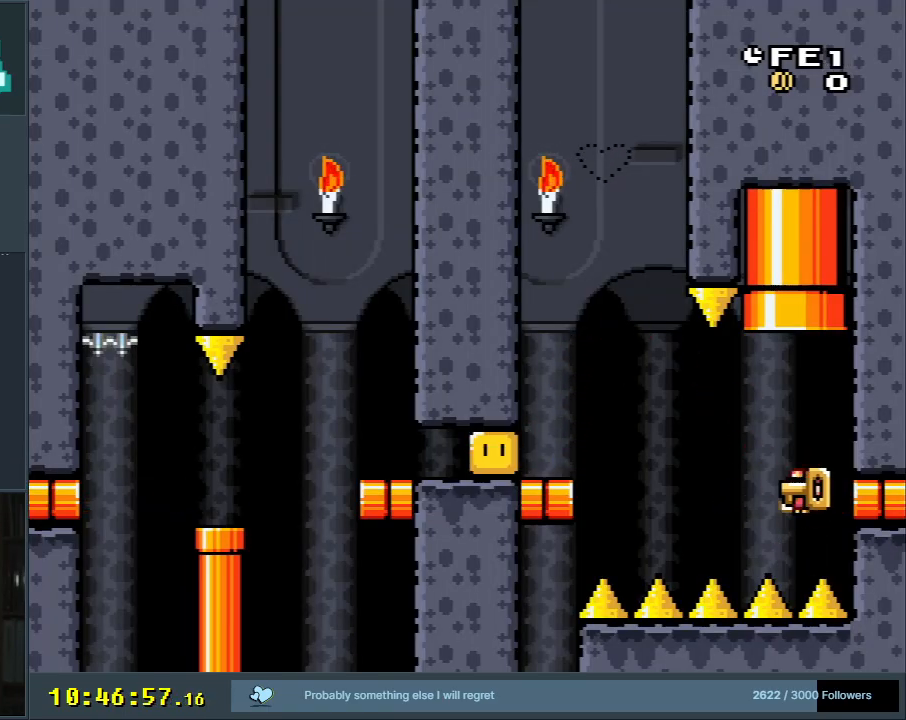
{"buttons": ["B", "Y", "DPAD_UP"], "events": [[183, "DPAD_LEFT", "up"], [283, "DPAD_RIGHT", "down"], [400, "DPAD_RIGHT", "up"]]}
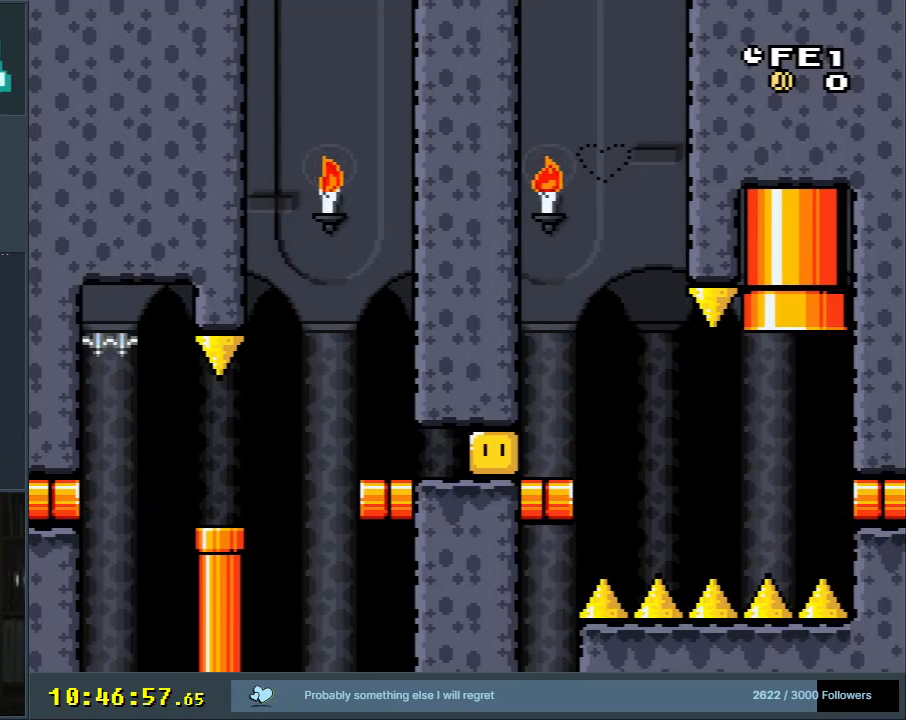
{"buttons": ["B", "Y"], "events": [[67, "DPAD_UP", "up"]]}
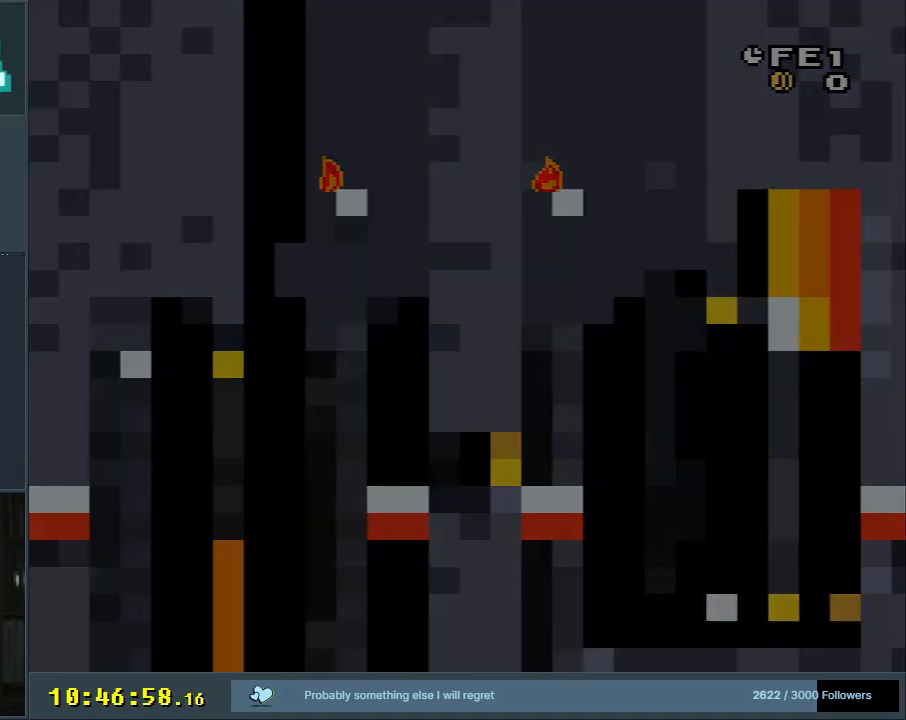
{"buttons": ["B", "Y"], "events": []}
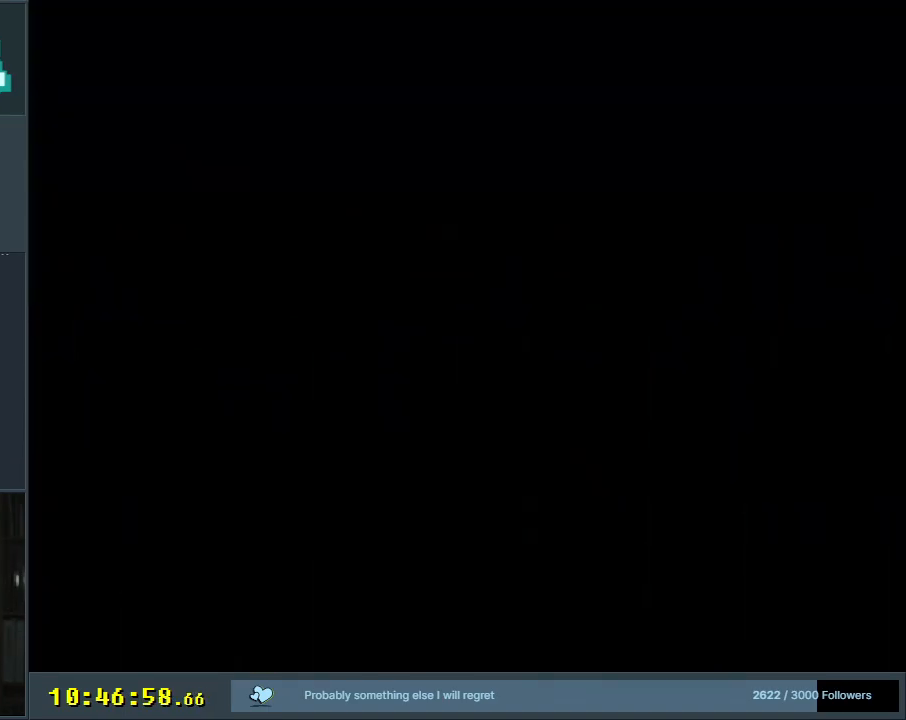
{"buttons": ["B", "Y"], "events": []}
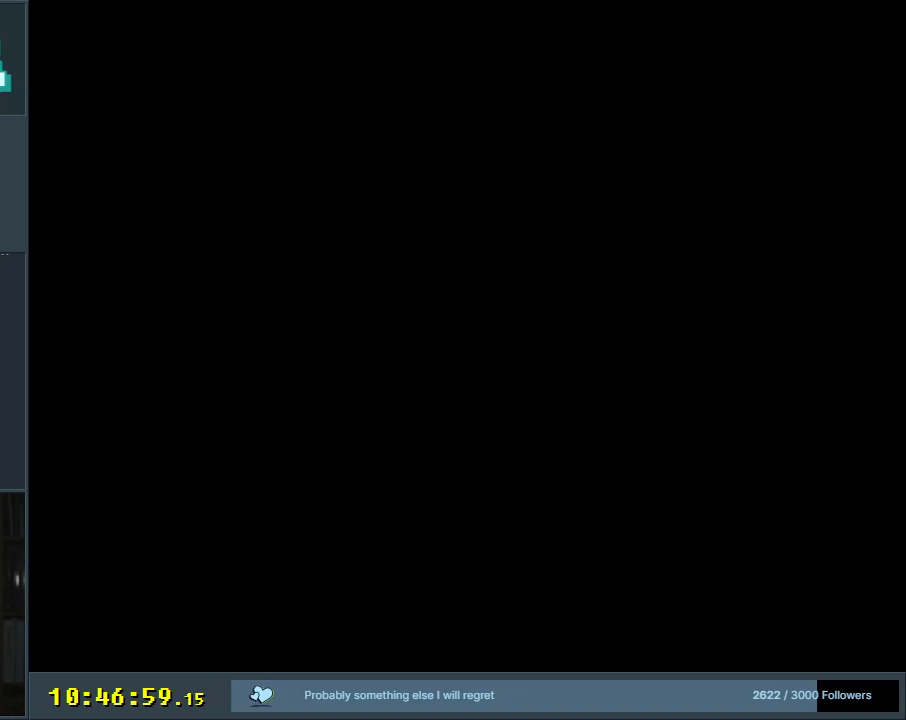
{"buttons": ["B", "Y"], "events": []}
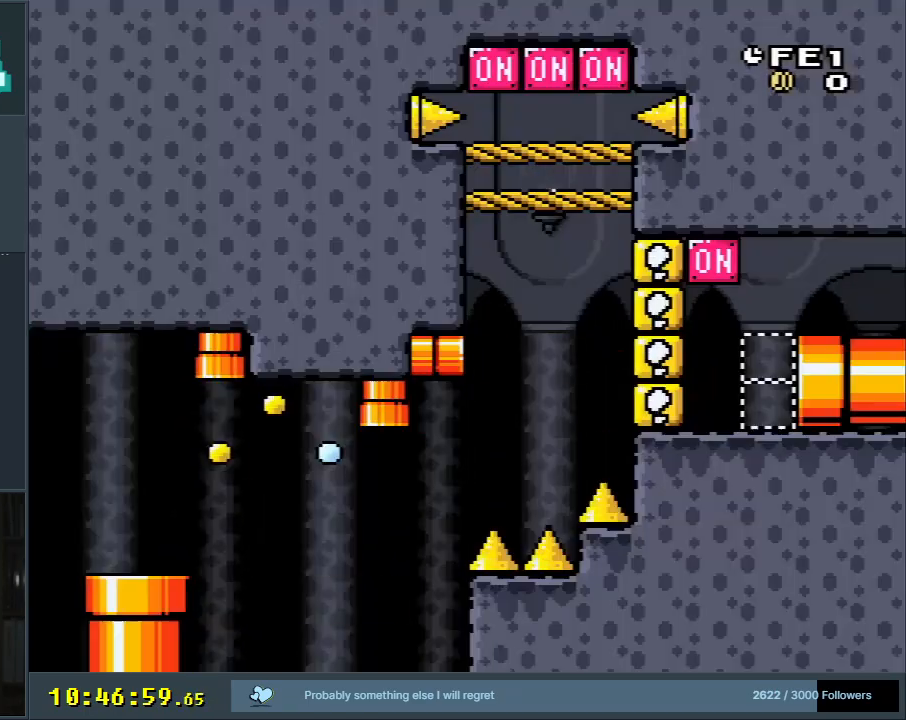
{"buttons": ["B", "Y"], "events": []}
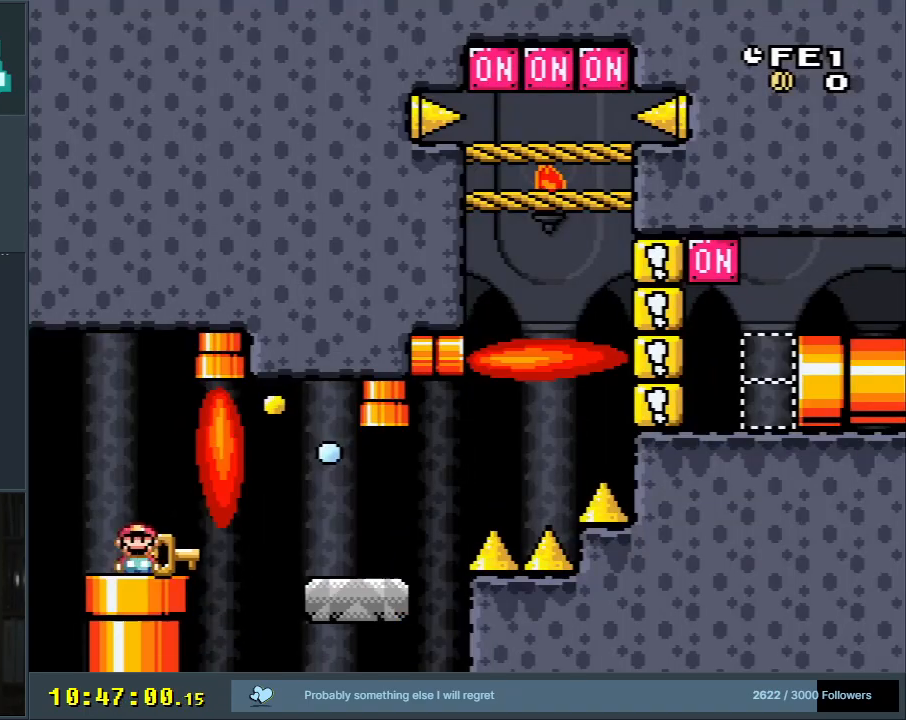
{"buttons": ["Y"], "events": [[250, "B", "up"]]}
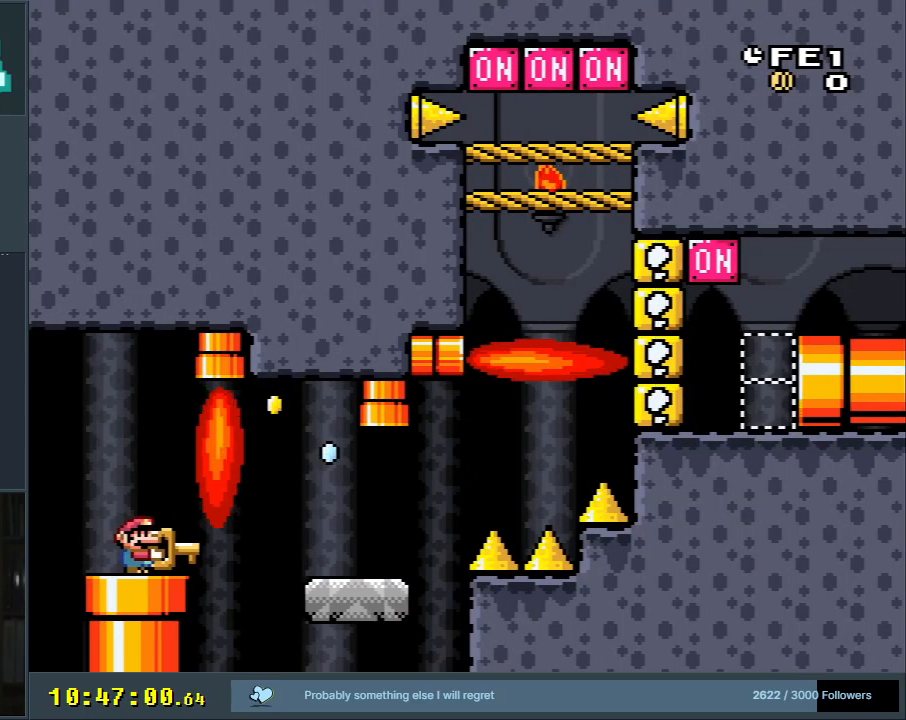
{"buttons": ["Y"], "events": []}
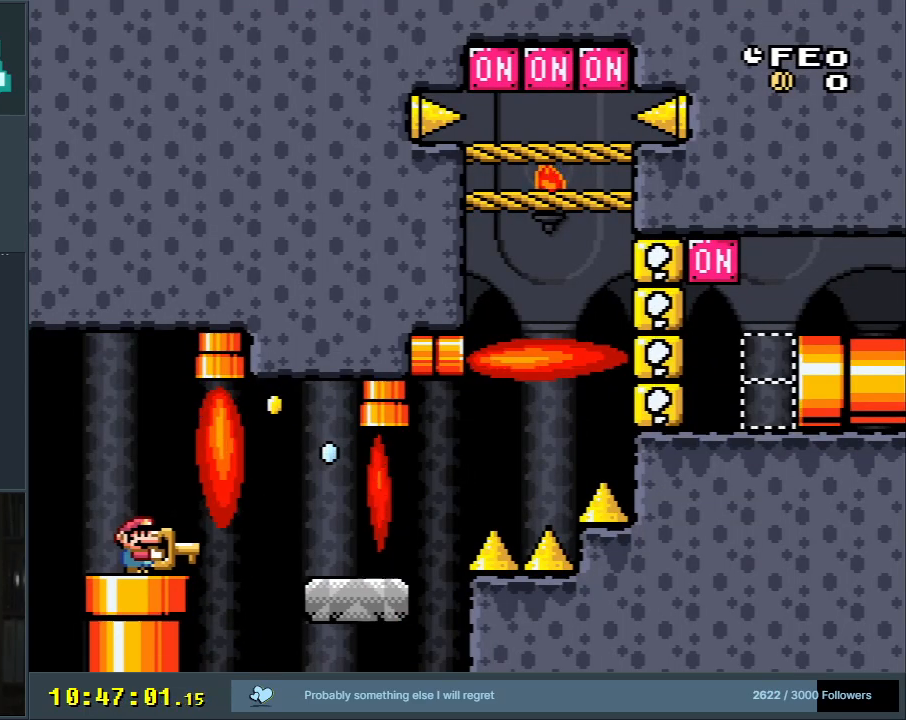
{"buttons": ["Y"], "events": []}
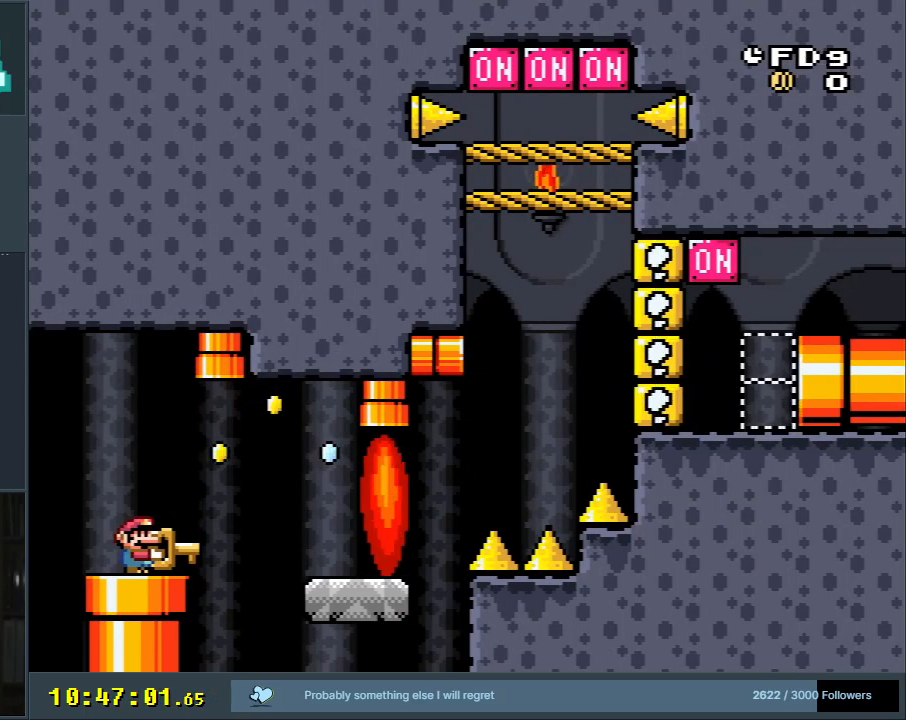
{"buttons": ["Y"], "events": []}
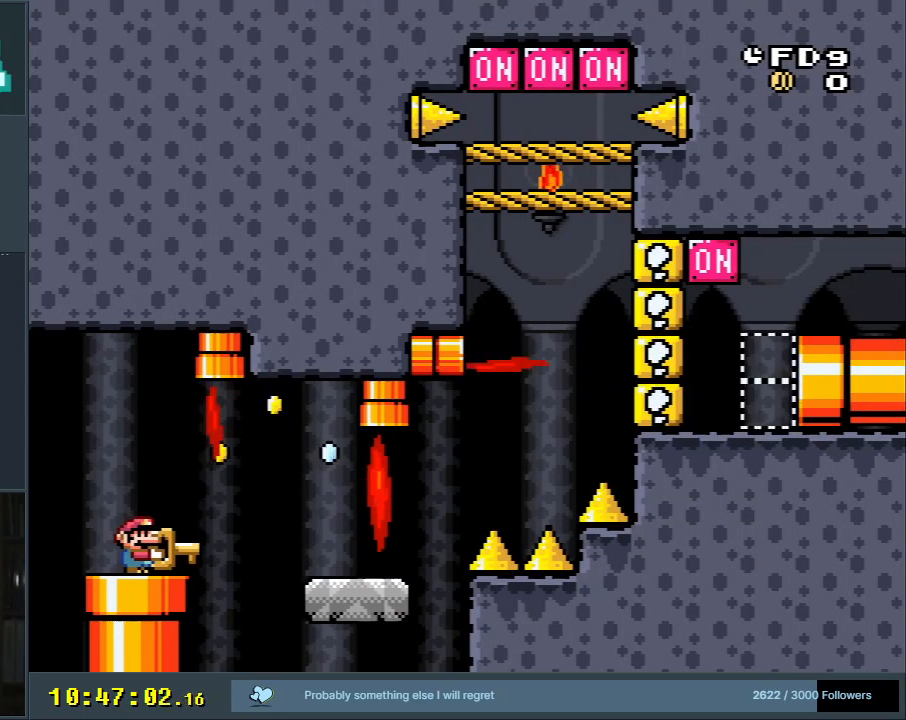
{"buttons": ["Y"], "events": []}
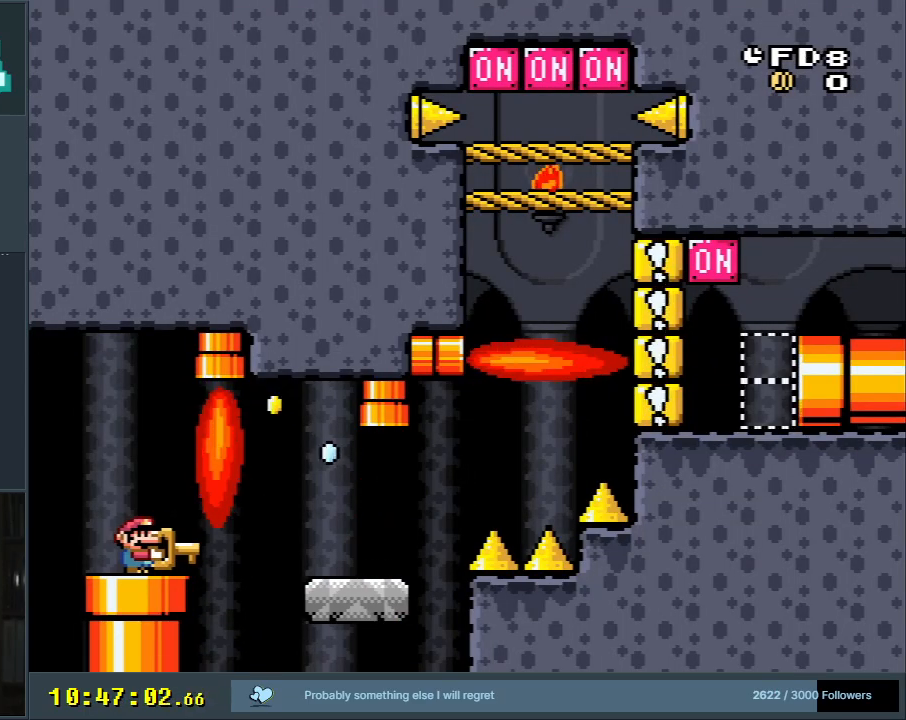
{"buttons": ["Y"], "events": []}
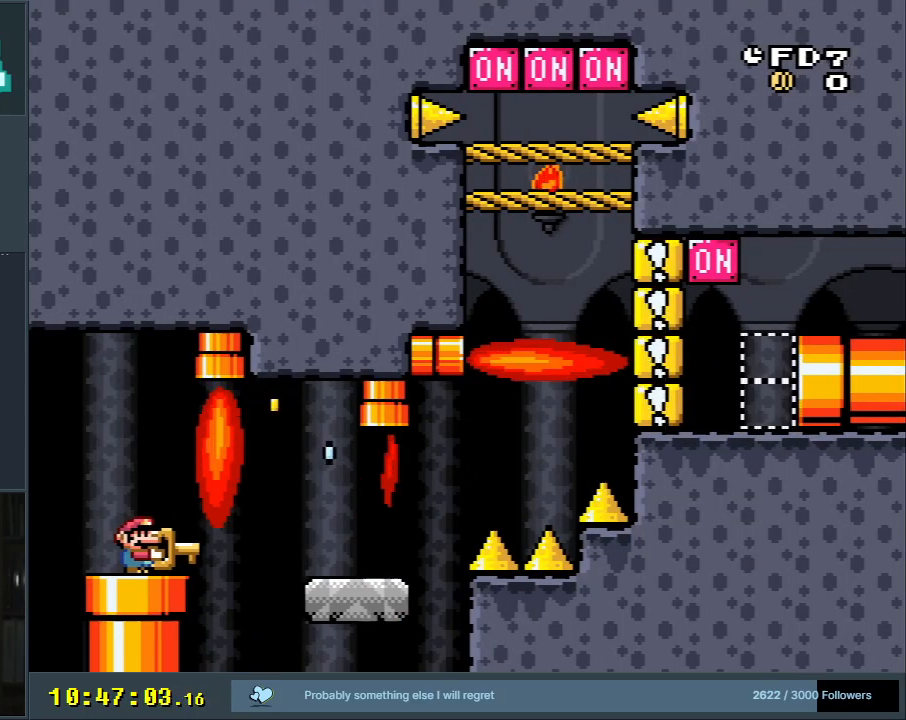
{"buttons": ["Y"], "events": []}
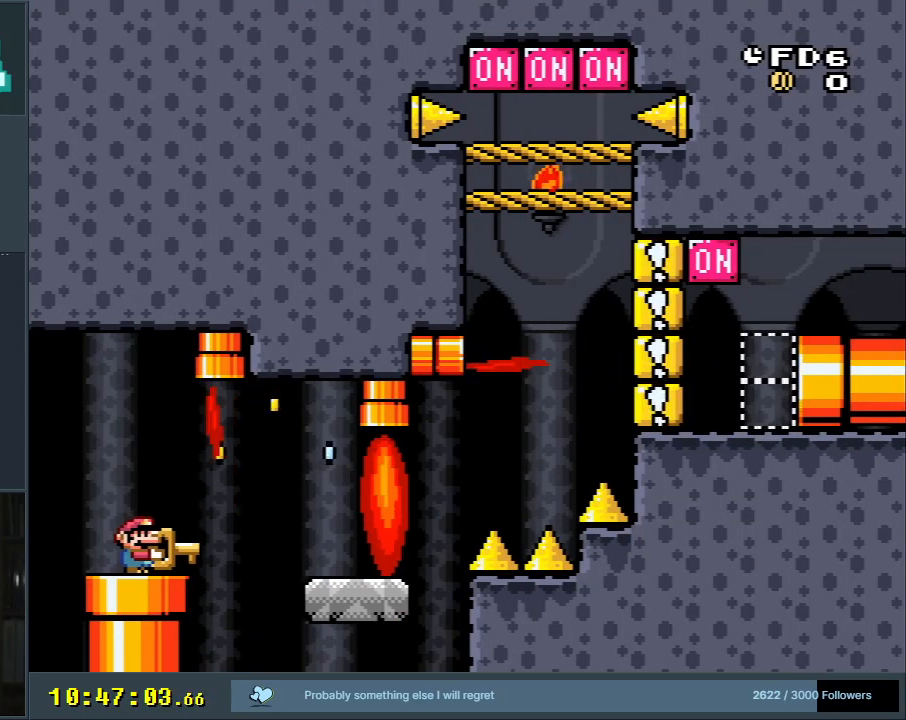
{"buttons": ["B", "Y", "DPAD_RIGHT"], "events": [[200, "DPAD_RIGHT", "down"], [467, "B", "down"]]}